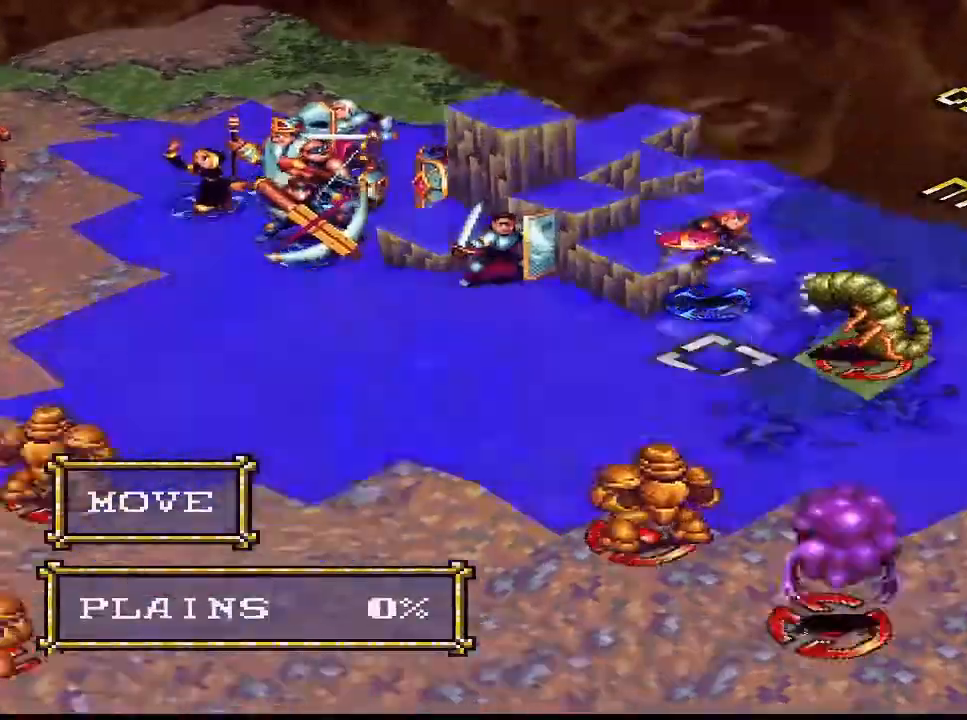
Gameplay with a controller (PlayStation layout); each line is a JSON object with the inputs held at the frame after it. "events" lists button and stick changes between this image and that frame as [ms after this image, input, new state], when the widget could be followed in between. Not read: L3 left_stick.
{"buttons": [], "right_stick": "center", "events": [[67, "DPAD_RIGHT", "down"], [100, "DPAD_RIGHT", "up"], [233, "CIRCLE", "down"], [300, "CIRCLE", "up"]]}
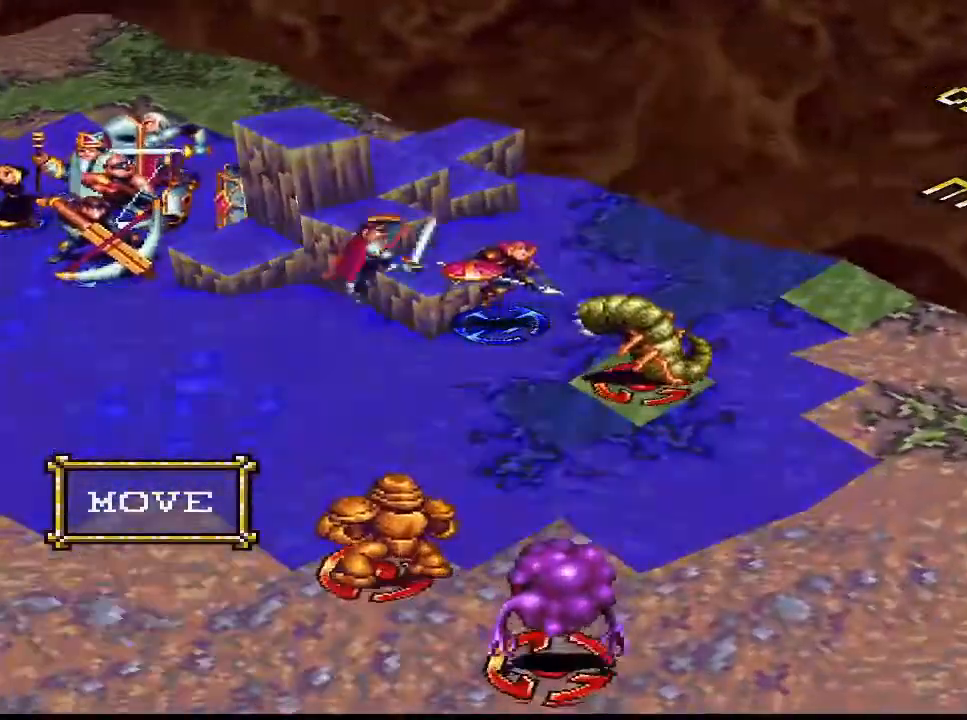
{"buttons": [], "right_stick": "center", "events": []}
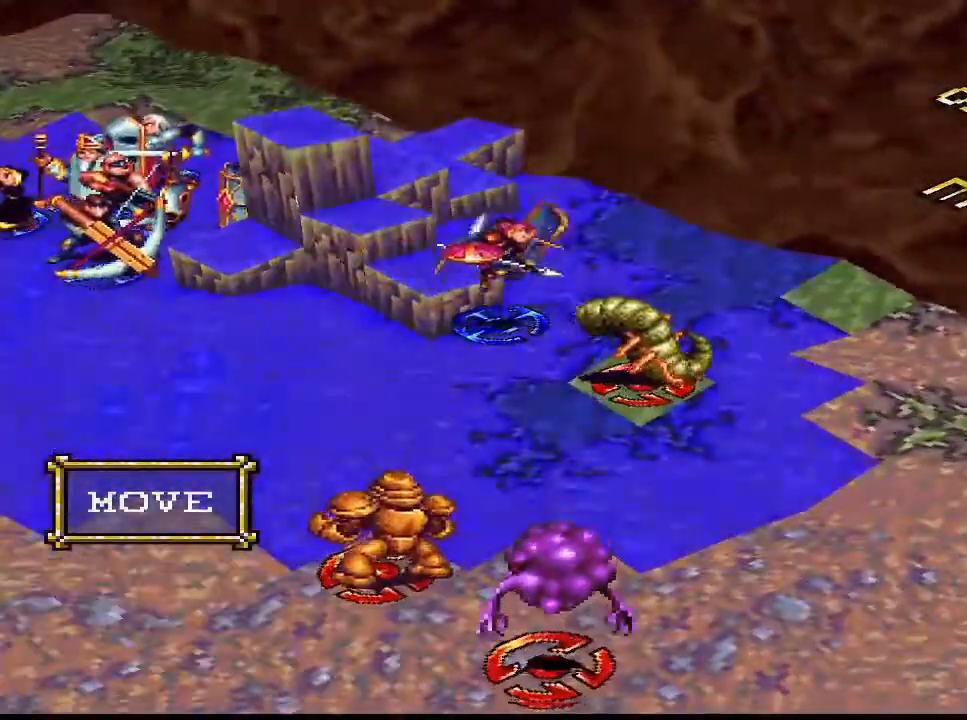
{"buttons": ["CROSS"], "right_stick": "center", "events": [[467, "CROSS", "down"]]}
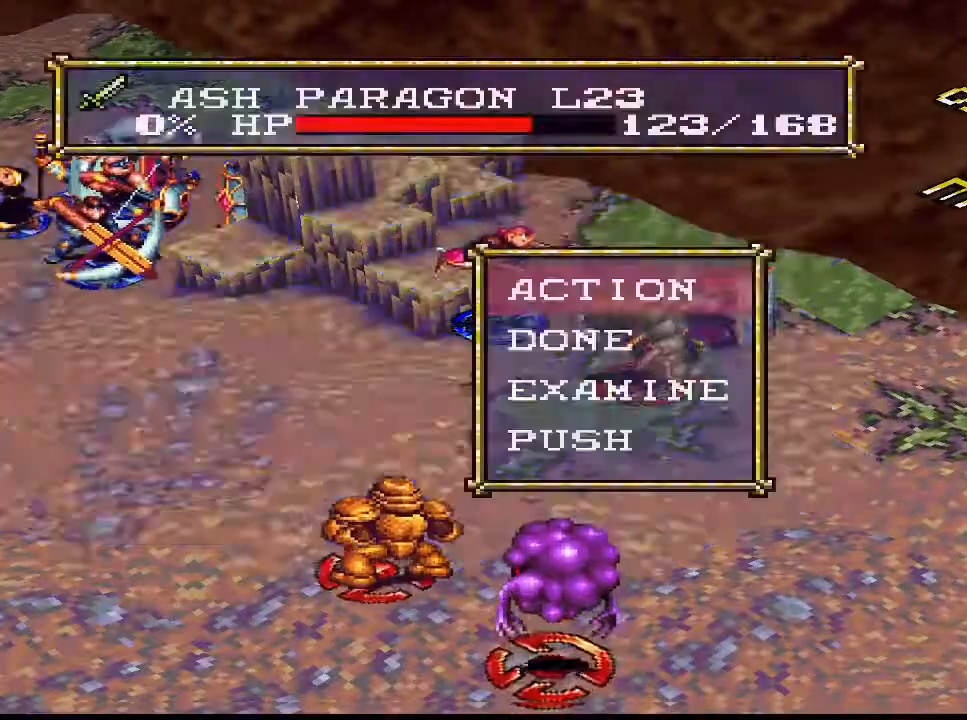
{"buttons": ["DPAD_LEFT"], "right_stick": "center", "events": [[67, "CROSS", "up"], [200, "CROSS", "down"], [233, "CROSS", "up"], [433, "DPAD_LEFT", "down"]]}
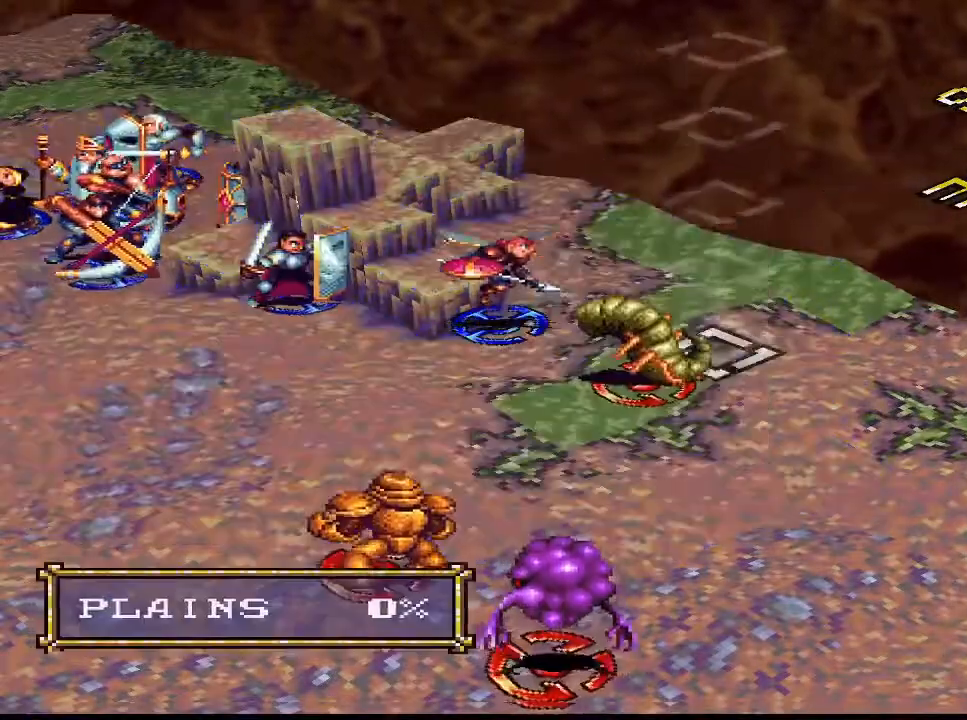
{"buttons": [], "right_stick": "center", "events": [[33, "DPAD_LEFT", "up"], [100, "DPAD_LEFT", "down"], [200, "DPAD_LEFT", "up"], [267, "DPAD_LEFT", "down"], [367, "DPAD_LEFT", "up"], [433, "DPAD_LEFT", "down"], [500, "DPAD_LEFT", "up"]]}
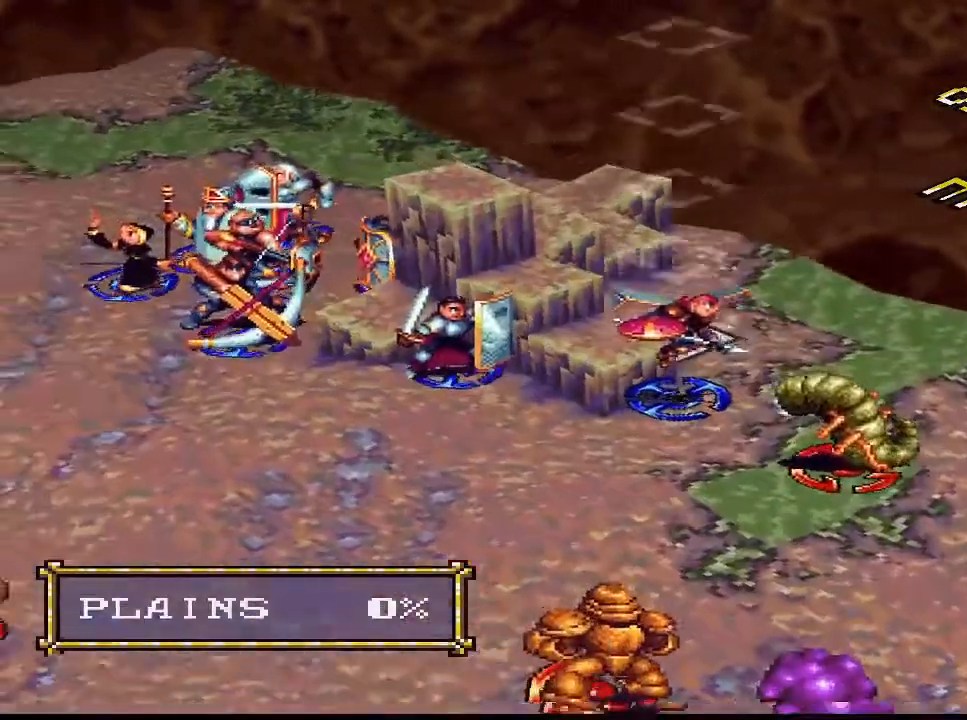
{"buttons": [], "right_stick": "center", "events": [[67, "DPAD_LEFT", "down"], [100, "DPAD_LEFT", "up"], [400, "DPAD_RIGHT", "down"], [433, "DPAD_RIGHT", "up"]]}
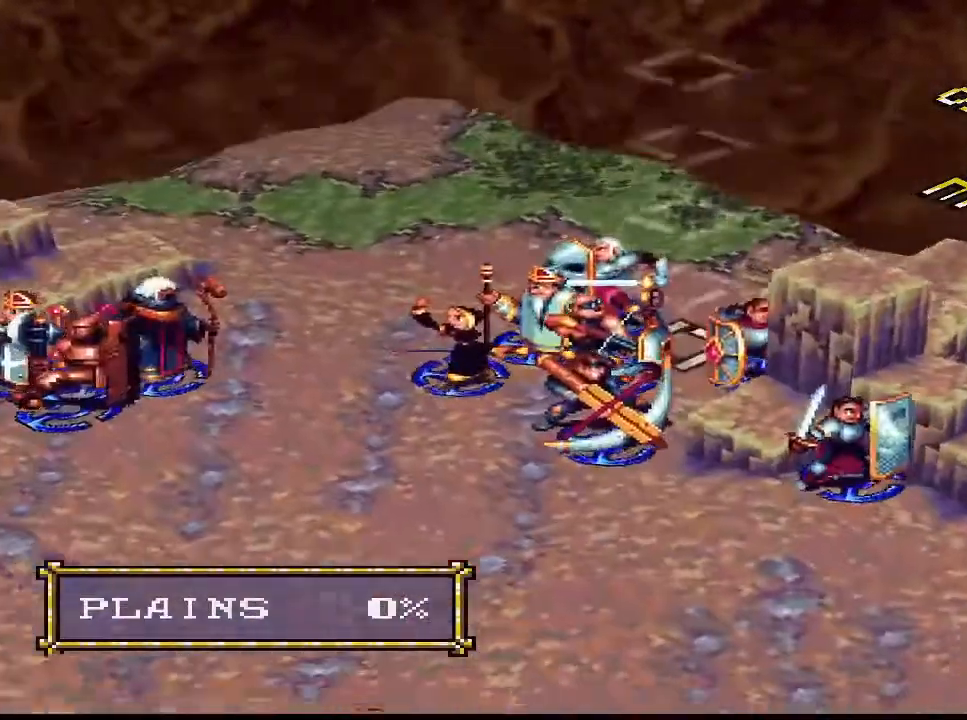
{"buttons": ["CIRCLE"], "right_stick": "center", "events": [[167, "CIRCLE", "down"], [200, "CIRCLE", "up"], [267, "DPAD_DOWN", "down"], [400, "CIRCLE", "down"], [400, "DPAD_DOWN", "up"]]}
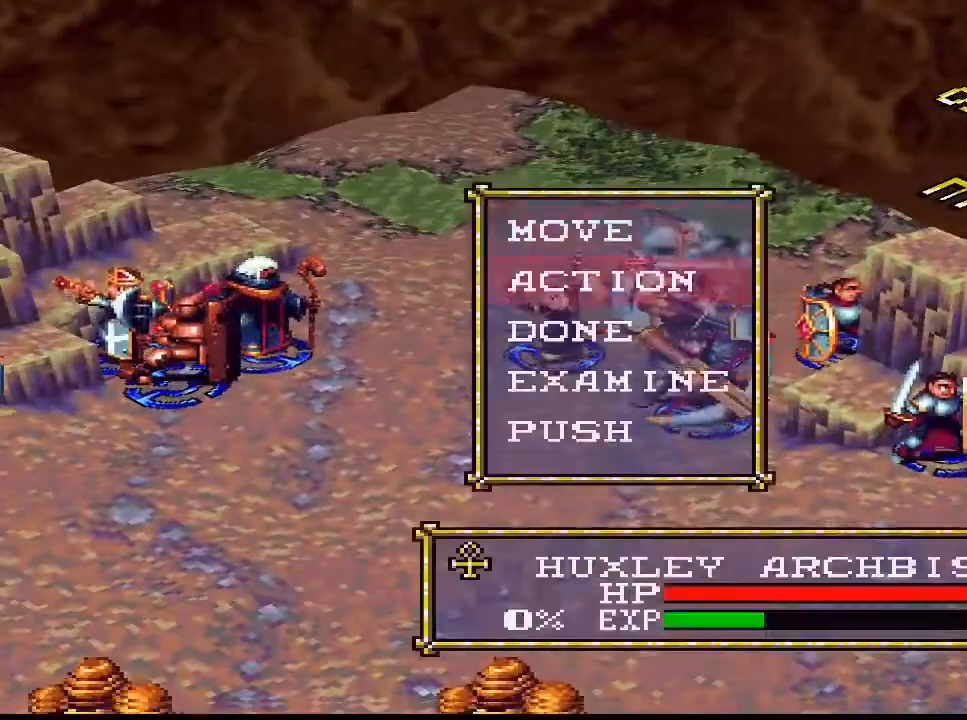
{"buttons": [], "right_stick": "center", "events": [[67, "CIRCLE", "up"], [267, "DPAD_DOWN", "down"], [333, "DPAD_DOWN", "up"]]}
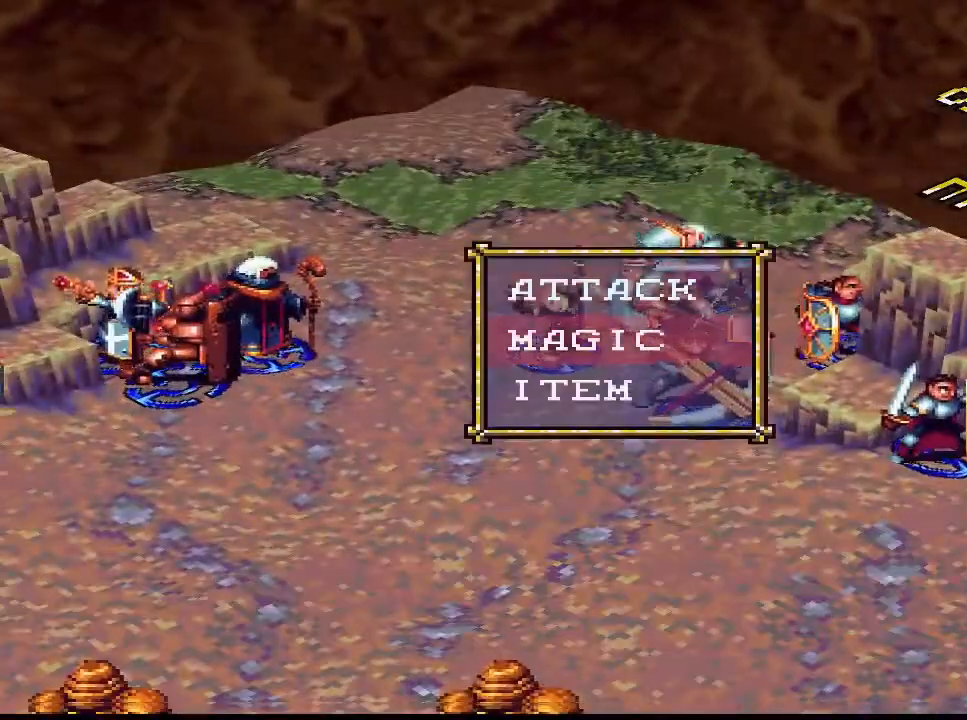
{"buttons": [], "right_stick": "center", "events": [[333, "CIRCLE", "down"], [467, "CIRCLE", "up"]]}
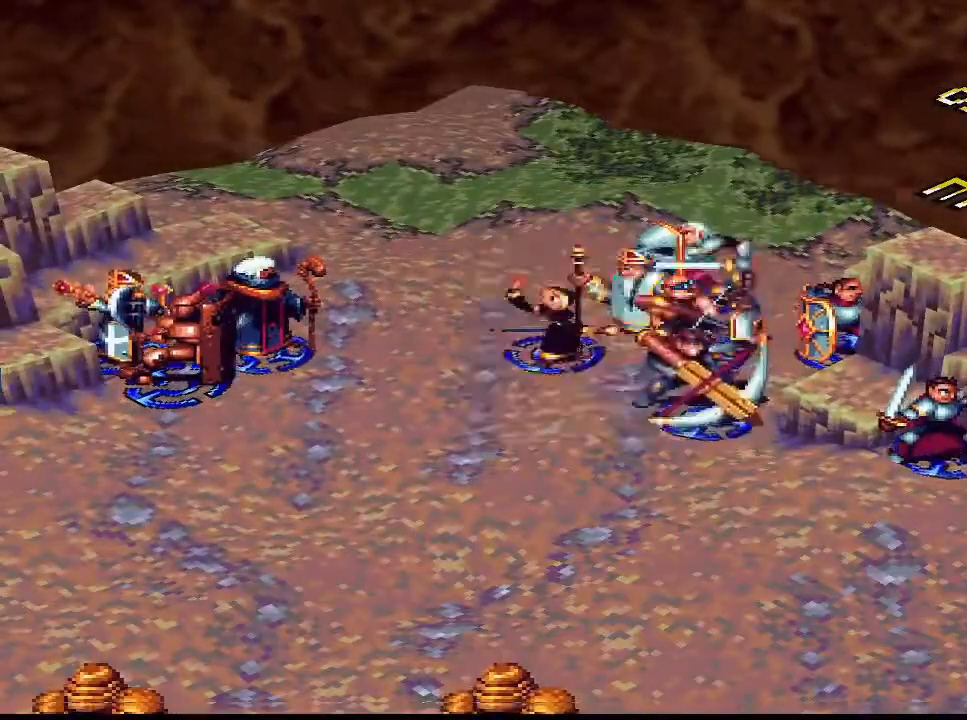
{"buttons": [], "right_stick": "center", "events": [[367, "DPAD_DOWN", "down"], [467, "DPAD_DOWN", "up"]]}
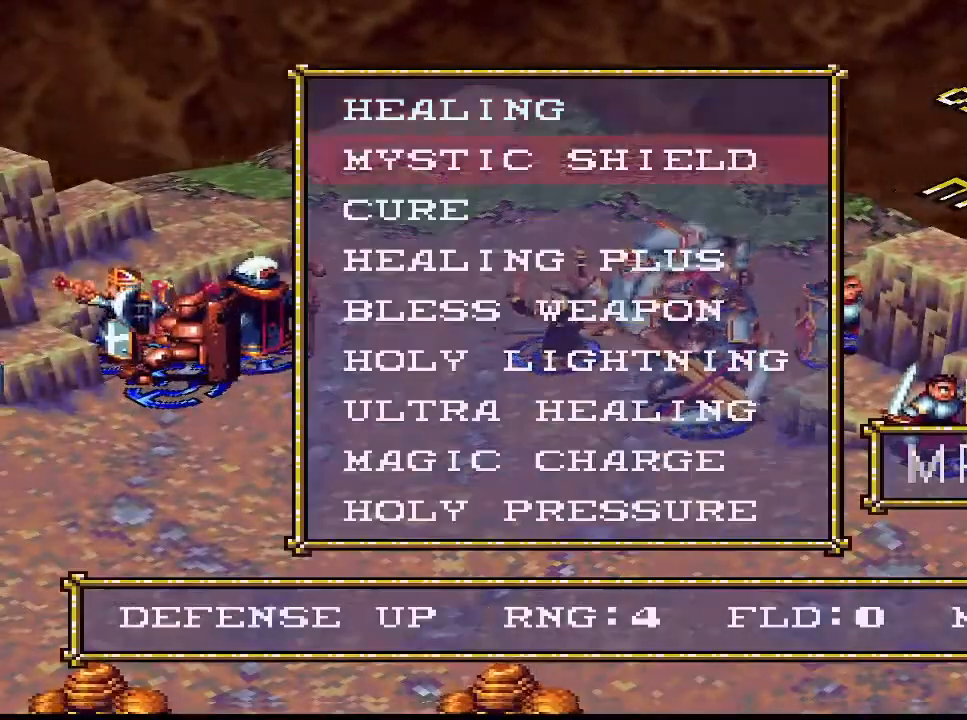
{"buttons": ["CROSS"], "right_stick": "center", "events": [[500, "CROSS", "down"]]}
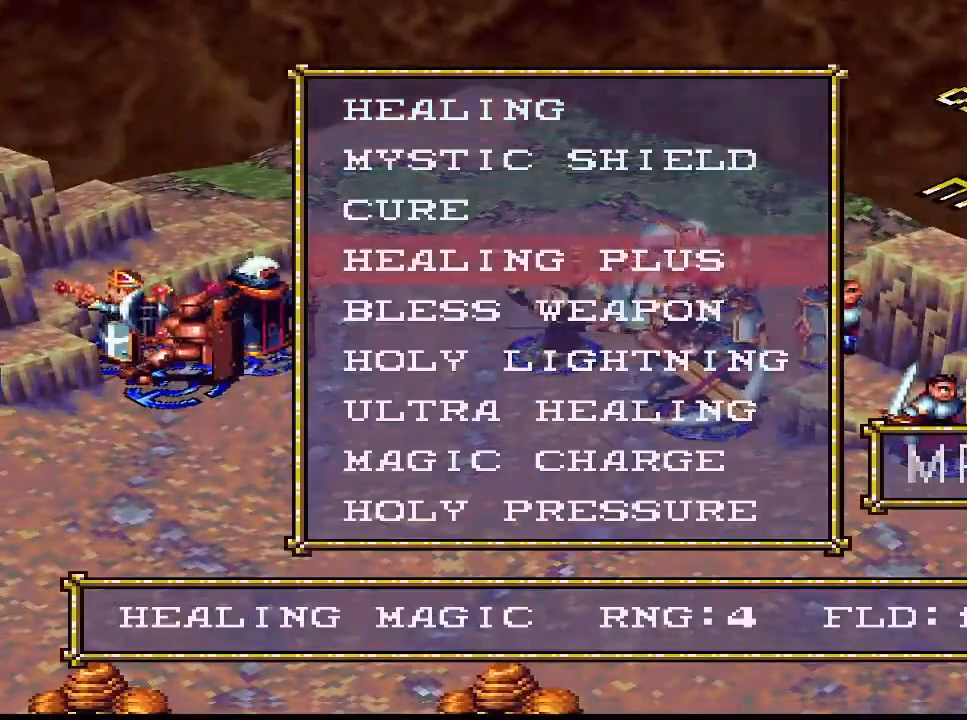
{"buttons": [], "right_stick": "center", "events": [[33, "CROSS", "up"], [67, "CROSS", "down"], [100, "CROSS", "up"], [167, "DPAD_UP", "down"], [200, "DPAD_UP", "up"], [267, "CIRCLE", "down"], [300, "CIRCLE", "up"], [433, "DPAD_RIGHT", "down"], [467, "DPAD_RIGHT", "up"]]}
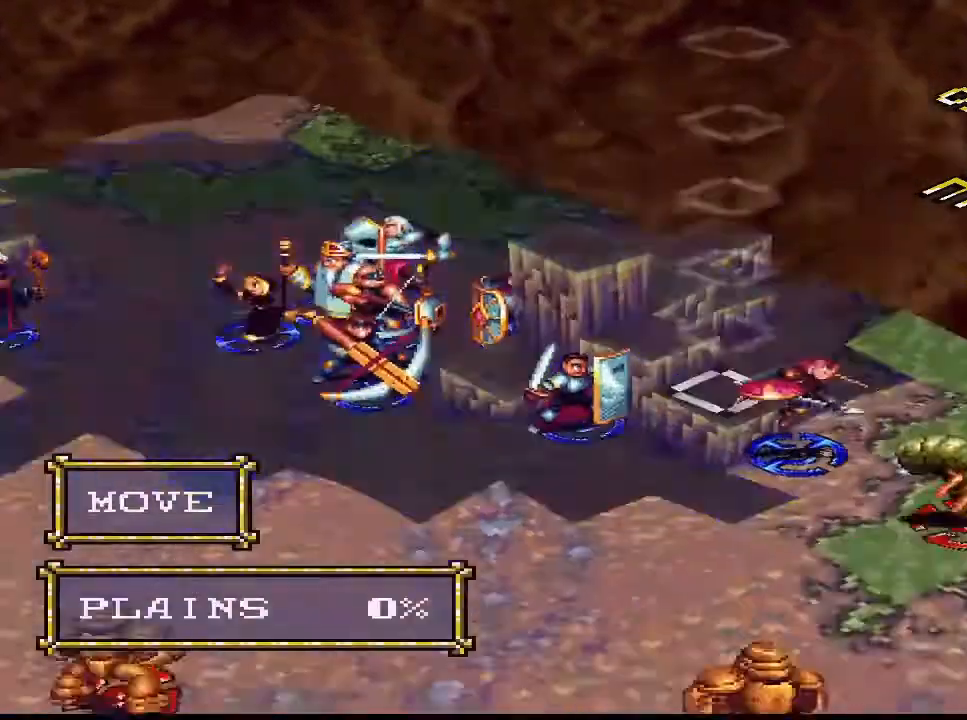
{"buttons": [], "right_stick": "center", "events": []}
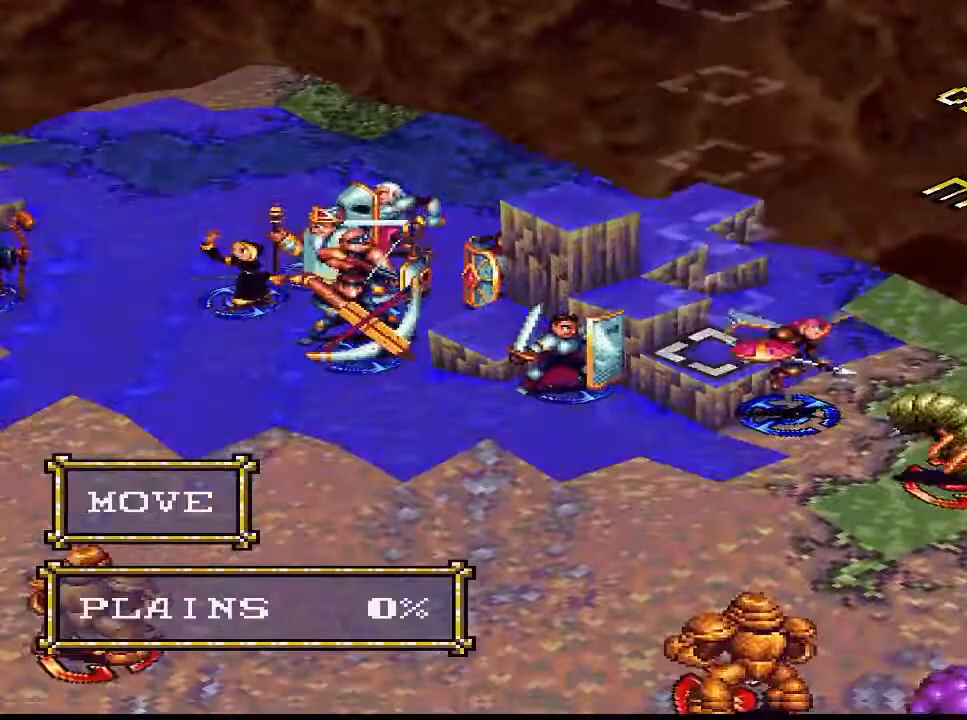
{"buttons": [], "right_stick": "center", "events": [[367, "DPAD_LEFT", "down"], [400, "DPAD_LEFT", "up"], [433, "DPAD_DOWN", "down"], [467, "DPAD_DOWN", "up"]]}
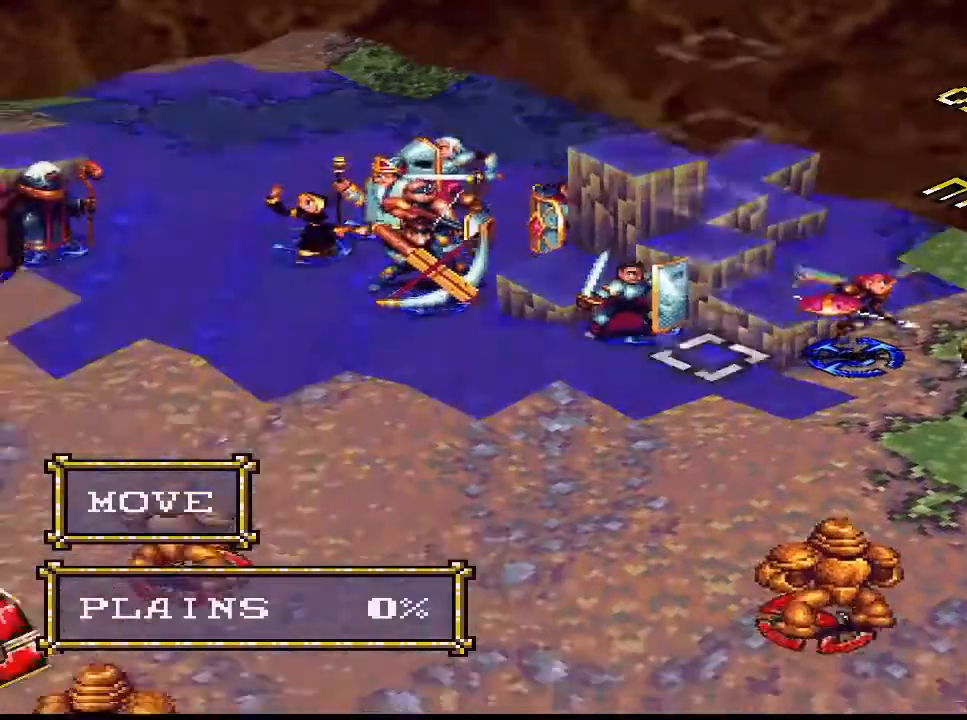
{"buttons": [], "right_stick": "center", "events": [[33, "DPAD_UP", "down"], [67, "DPAD_UP", "up"], [200, "CIRCLE", "down"], [233, "CIRCLE", "up"]]}
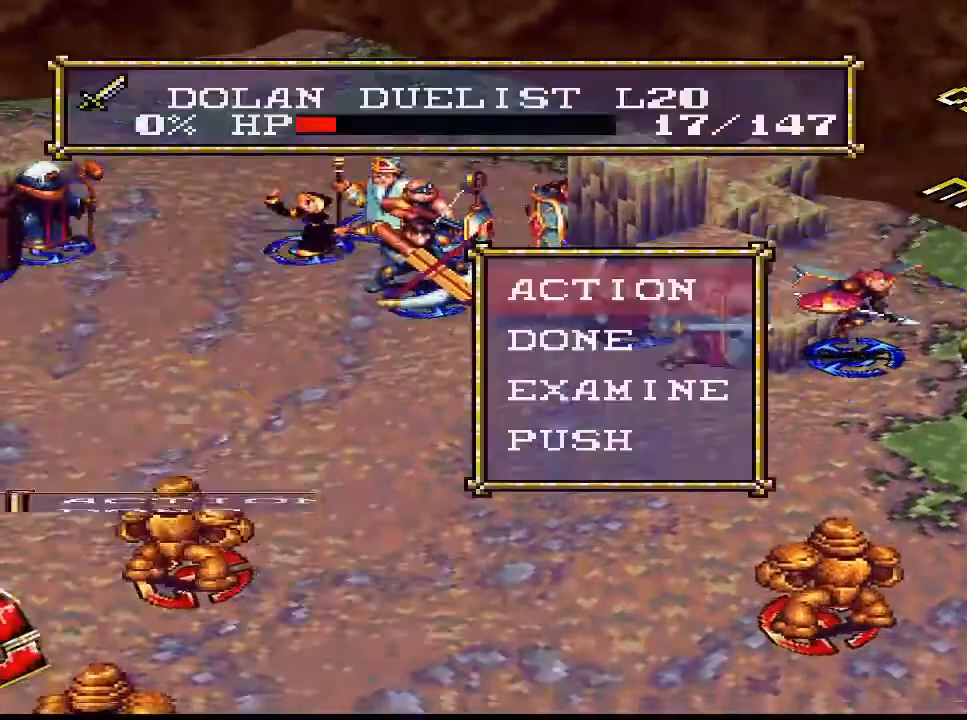
{"buttons": [], "right_stick": "center", "events": []}
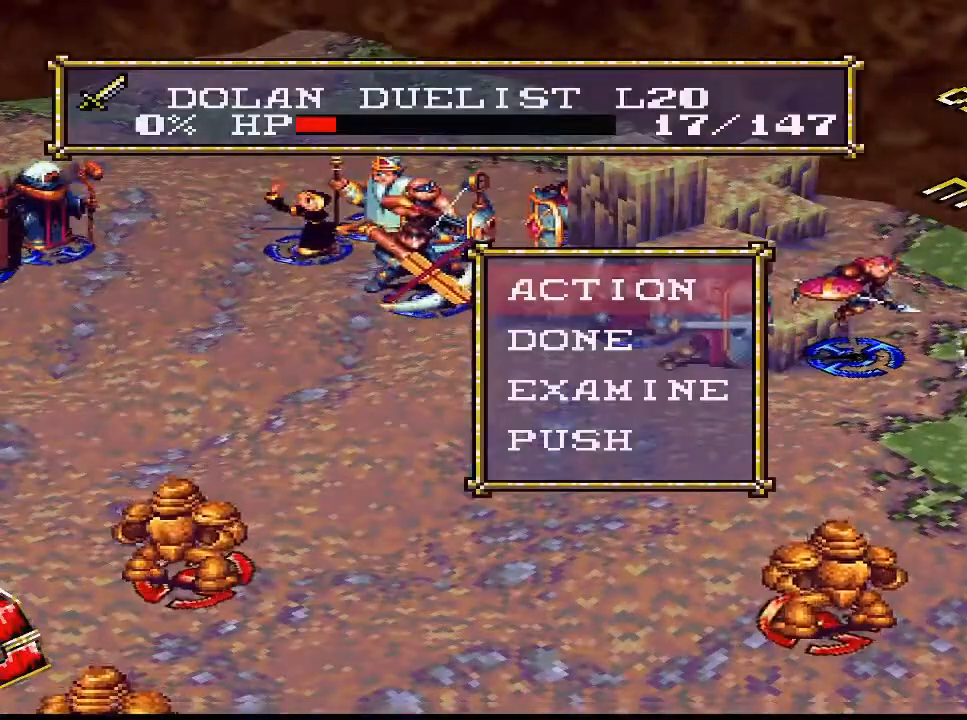
{"buttons": [], "right_stick": "center", "events": [[133, "CIRCLE", "down"], [233, "CIRCLE", "up"], [433, "CROSS", "down"], [467, "CROSS", "up"]]}
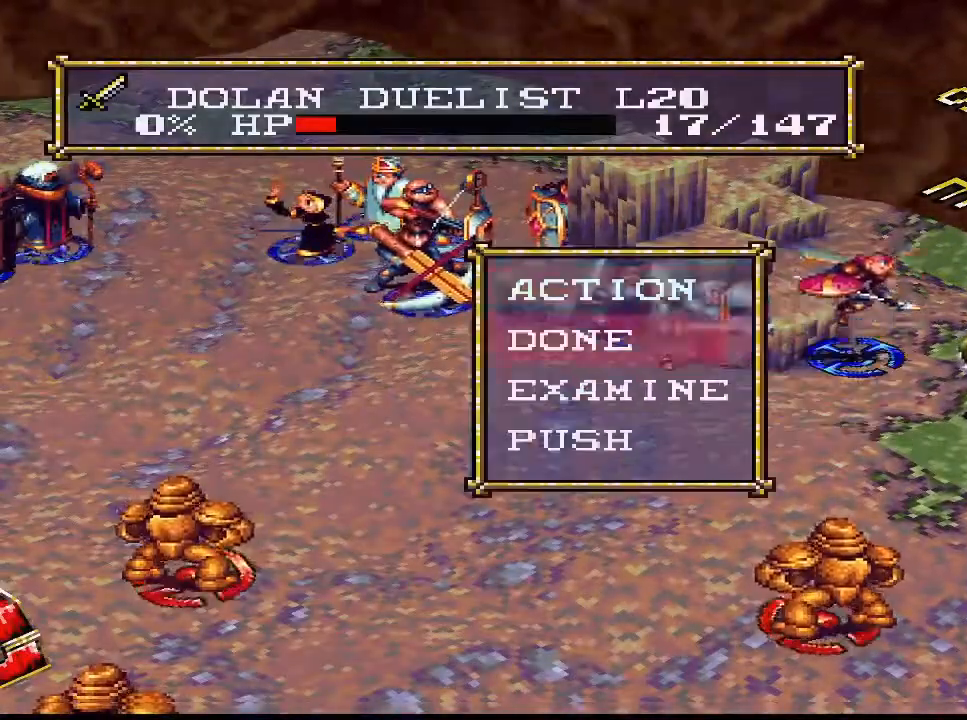
{"buttons": [], "right_stick": "center", "events": [[33, "CIRCLE", "down"], [67, "CIRCLE", "up"], [200, "DPAD_LEFT", "down"], [233, "DPAD_LEFT", "up"], [333, "CIRCLE", "down"], [400, "CIRCLE", "up"]]}
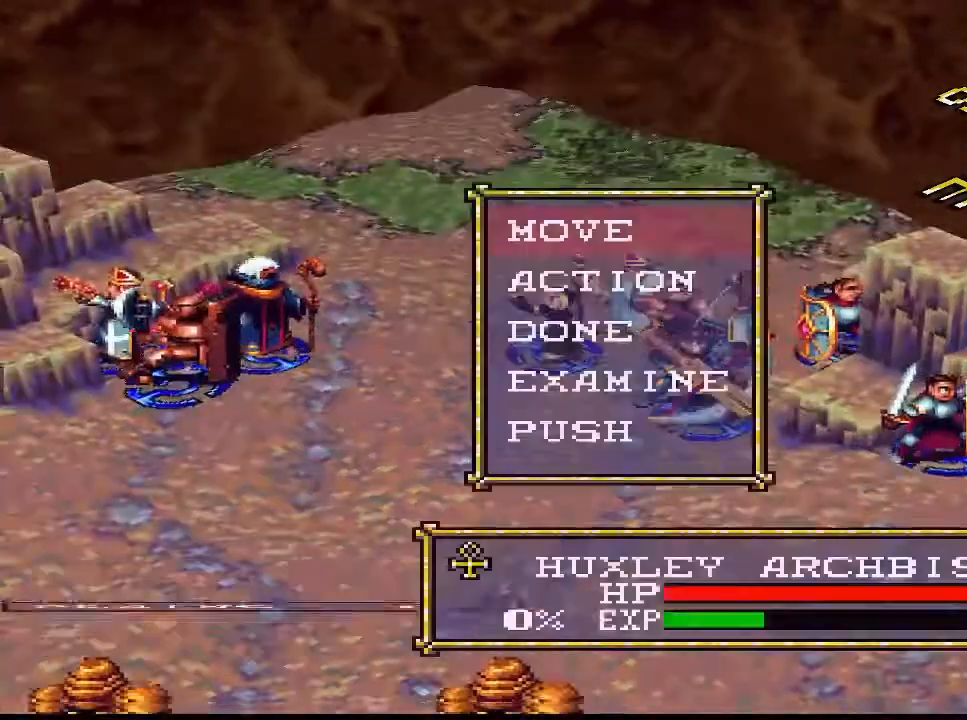
{"buttons": ["DPAD_RIGHT"], "right_stick": "center", "events": [[33, "CIRCLE", "down"], [167, "CIRCLE", "up"], [333, "DPAD_RIGHT", "down"], [433, "DPAD_RIGHT", "up"], [500, "DPAD_RIGHT", "down"]]}
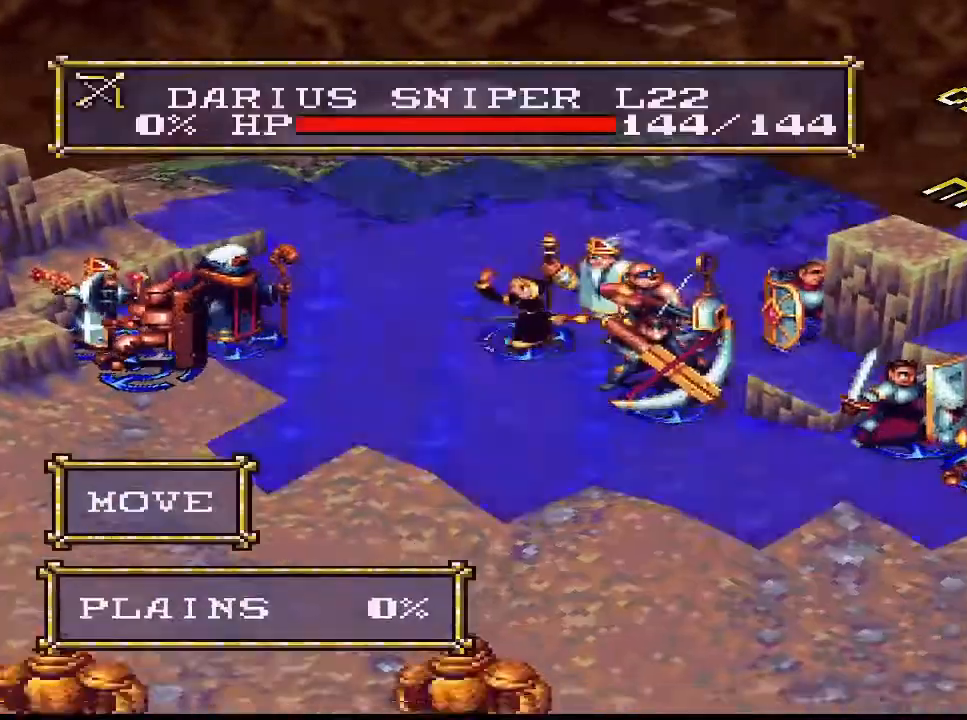
{"buttons": [], "right_stick": "center", "events": [[100, "DPAD_RIGHT", "up"], [200, "DPAD_RIGHT", "down"], [300, "DPAD_RIGHT", "up"]]}
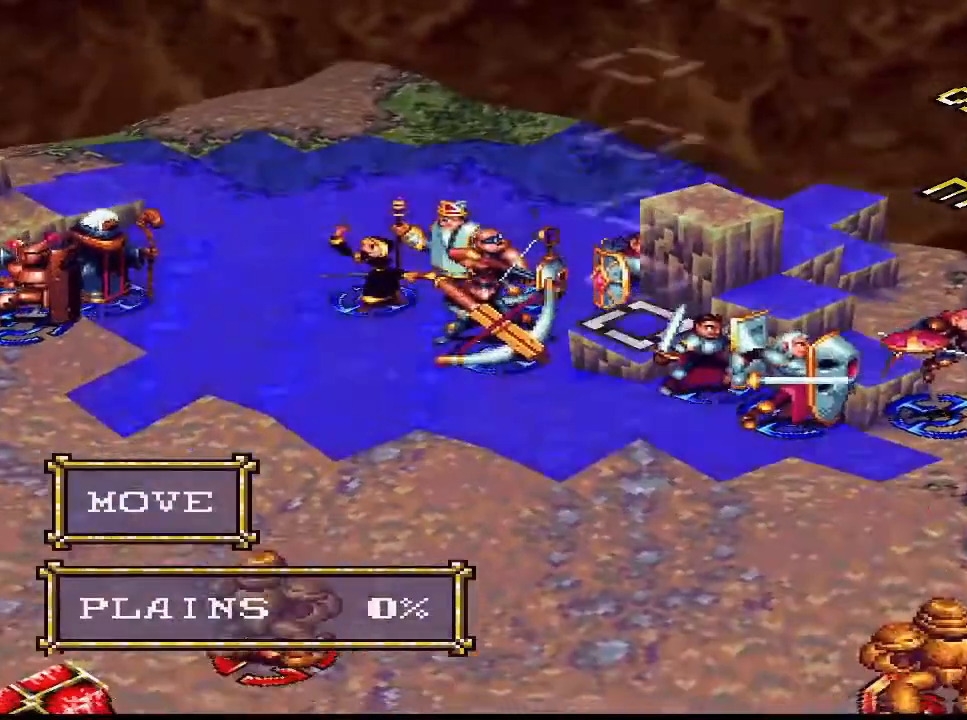
{"buttons": [], "right_stick": "center", "events": [[67, "CIRCLE", "down"], [133, "CIRCLE", "up"]]}
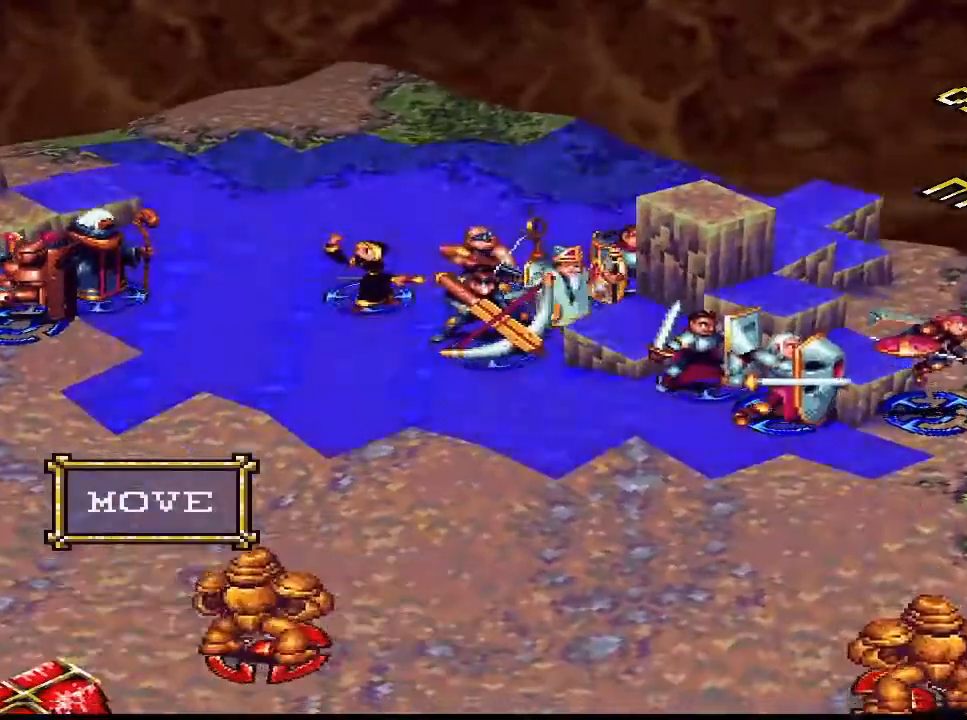
{"buttons": [], "right_stick": "center", "events": []}
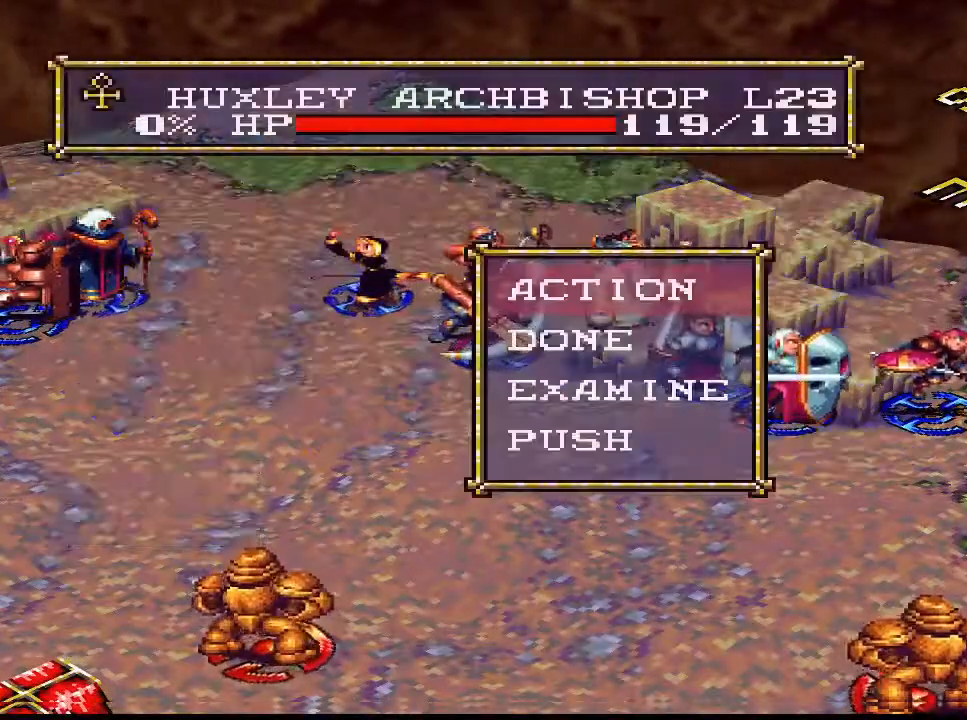
{"buttons": [], "right_stick": "center", "events": [[367, "CIRCLE", "down"], [467, "CIRCLE", "up"]]}
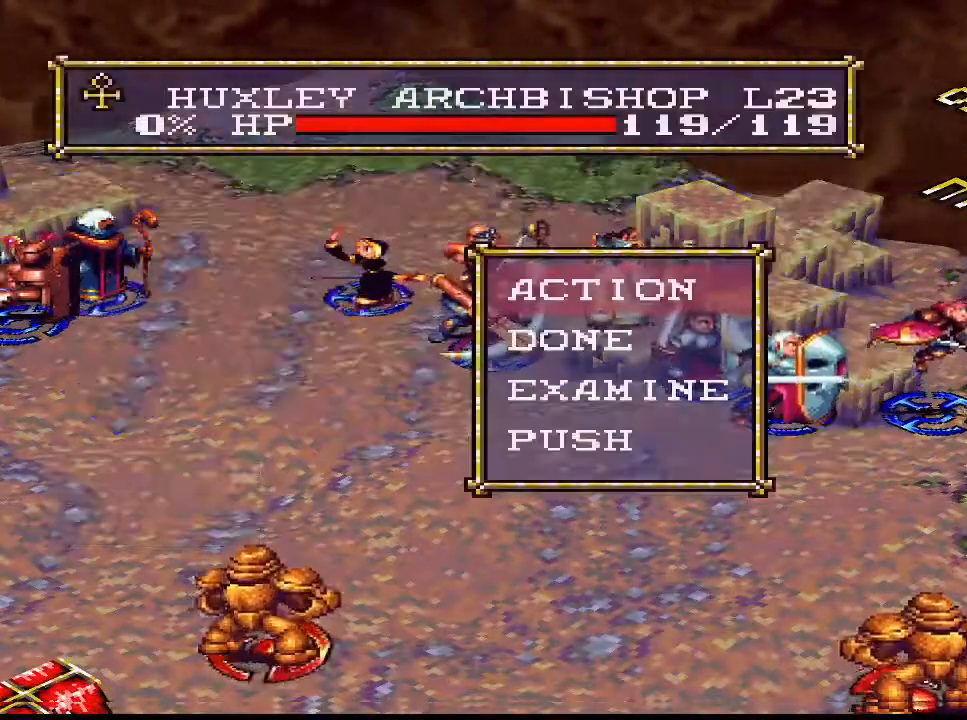
{"buttons": ["DPAD_DOWN"], "right_stick": "center", "events": [[167, "DPAD_DOWN", "down"], [233, "DPAD_DOWN", "up"], [333, "DPAD_DOWN", "down"], [400, "DPAD_DOWN", "up"], [467, "DPAD_DOWN", "down"]]}
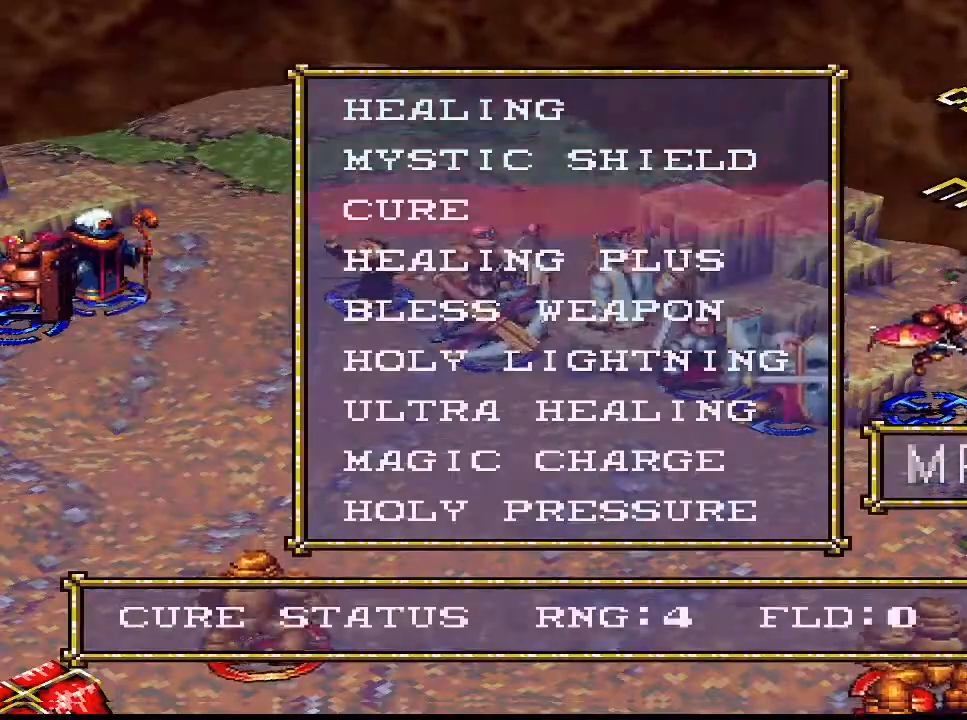
{"buttons": [], "right_stick": "center", "events": [[33, "DPAD_DOWN", "up"], [133, "DPAD_DOWN", "down"], [200, "DPAD_DOWN", "up"], [300, "DPAD_DOWN", "down"], [367, "DPAD_DOWN", "up"], [467, "CIRCLE", "down"], [500, "CIRCLE", "up"]]}
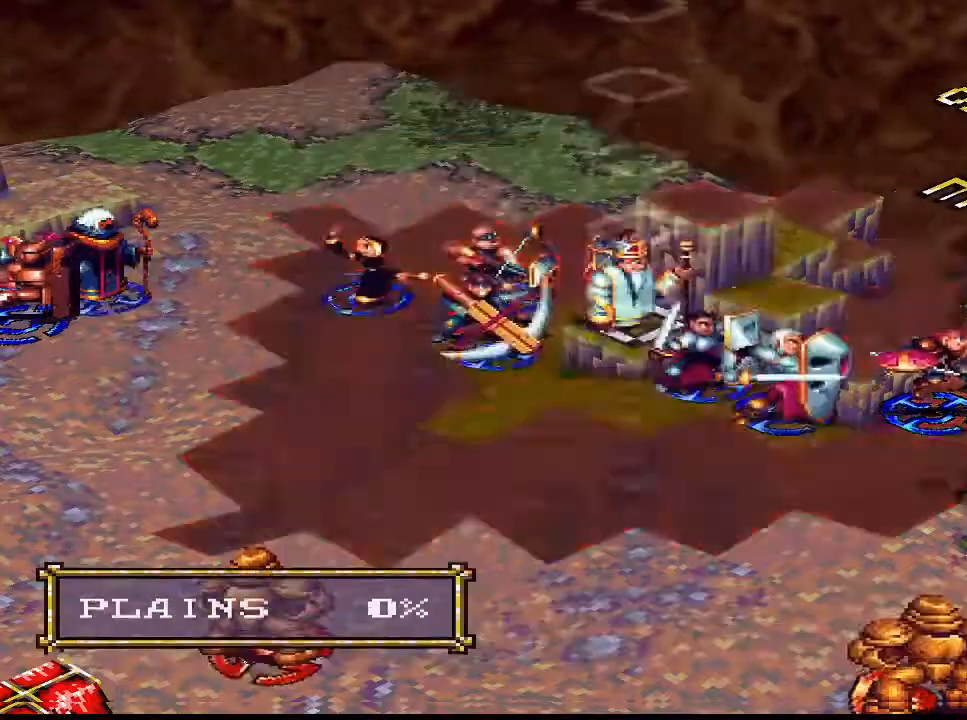
{"buttons": [], "right_stick": "center", "events": [[200, "DPAD_RIGHT", "down"], [267, "DPAD_RIGHT", "up"]]}
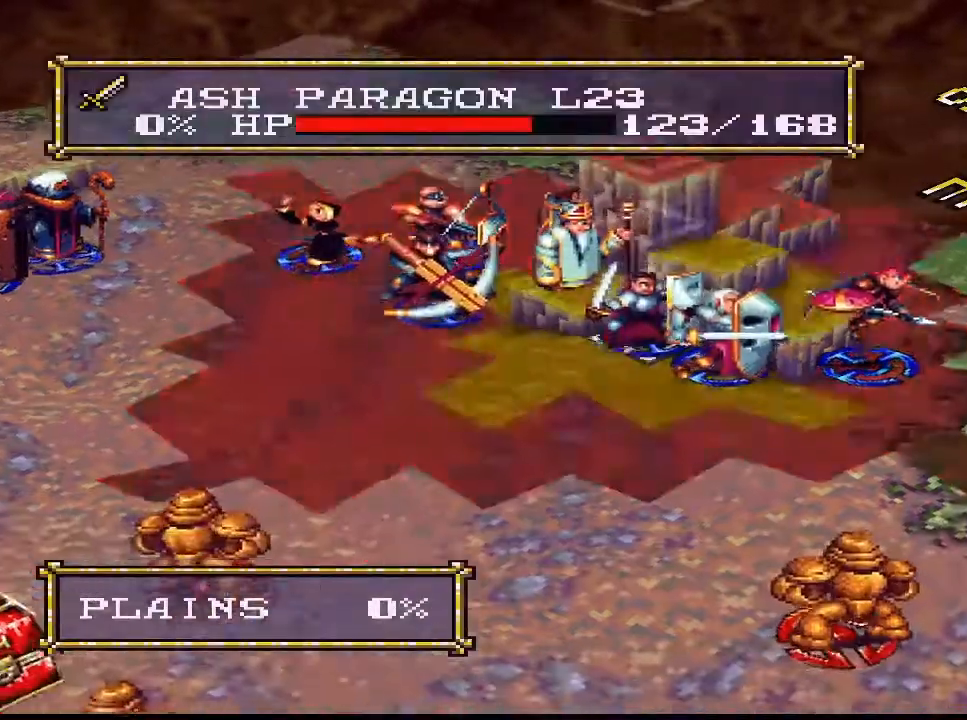
{"buttons": [], "right_stick": "center", "events": [[33, "CIRCLE", "down"], [167, "CIRCLE", "up"]]}
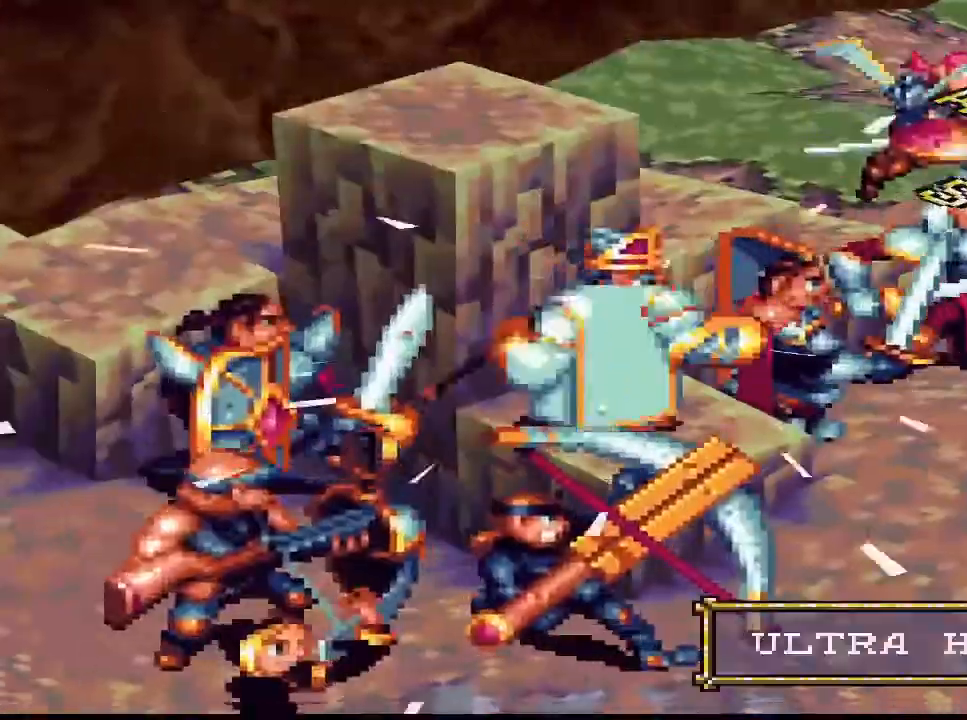
{"buttons": [], "right_stick": "center", "events": []}